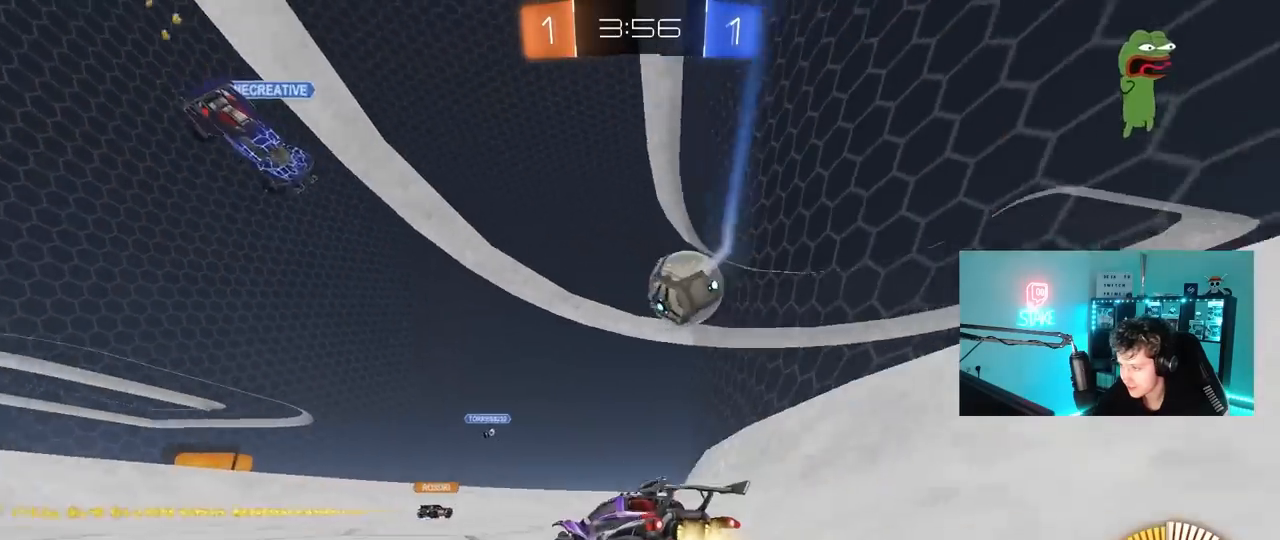
Gameplay with keyboard and mouse; each line is a JSON object with the keys and mouse buttons held at the frame after it. "events" lists presses ("down") and releases ("up") of "1", "2", "3", "4", "5", "a", "alt", "c", "caps_lock", "ctrl", "d", "e", "f", "g", "q", "r", "s", "shift", "space", "t", "tab", "v", "w", "x", "z", "mouse_left", "mouse_wheel" and "mouse_right" between this image and that frame as [ms after this image, input, new state], when the widget could be followed in between. "mouse_left", "mouse_wheel", "mouse_right" = the "left", "wheel", "right" buttons of the "mouse" list. No other keys are recorded. "wheel" means that the mouse wheel is clicked or scrolled. "mouse_move" is the direction in which the mouse moves at that frame (one of eight, or "still"), when it could be read.
{"keys": ["w"], "mouse": ["left"], "mouse_move": "still", "events": [[117, "d", "up"], [217, "d", "down"], [400, "d", "up"]]}
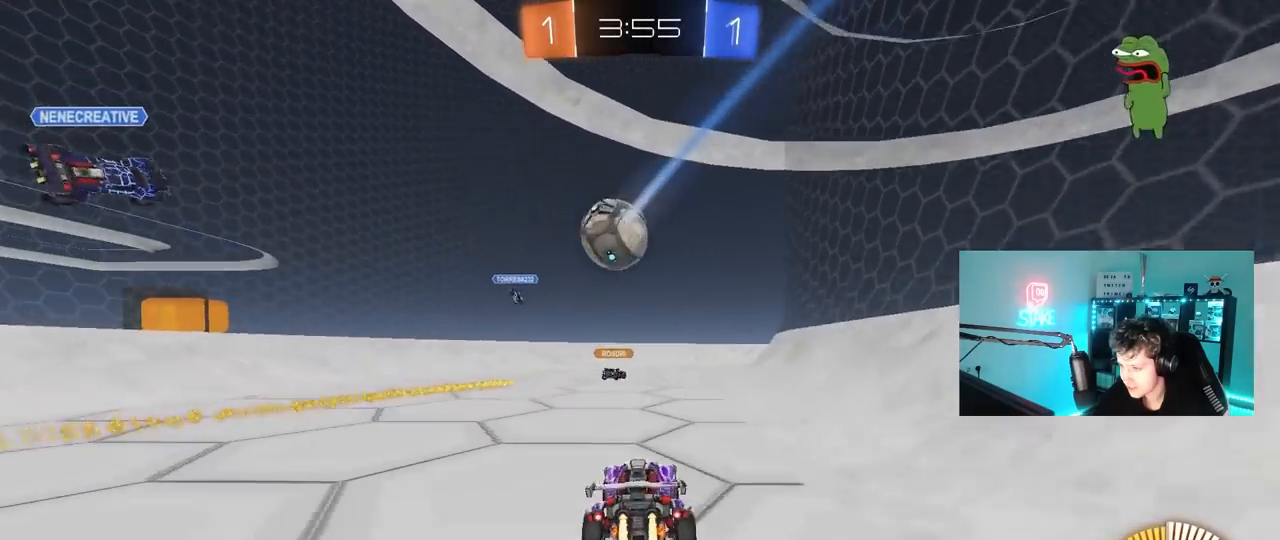
{"keys": ["d", "w"], "mouse": [], "mouse_move": "still", "events": [[317, "mouse_left", "up"], [367, "d", "down"]]}
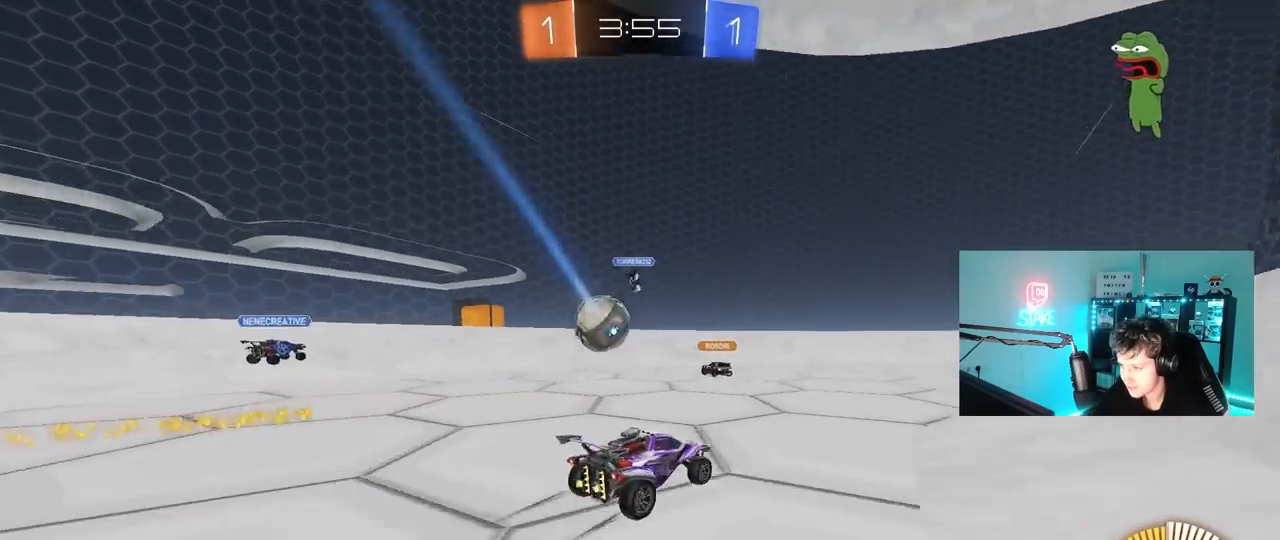
{"keys": [], "mouse": [], "mouse_move": "still", "events": [[17, "d", "up"], [283, "w", "up"]]}
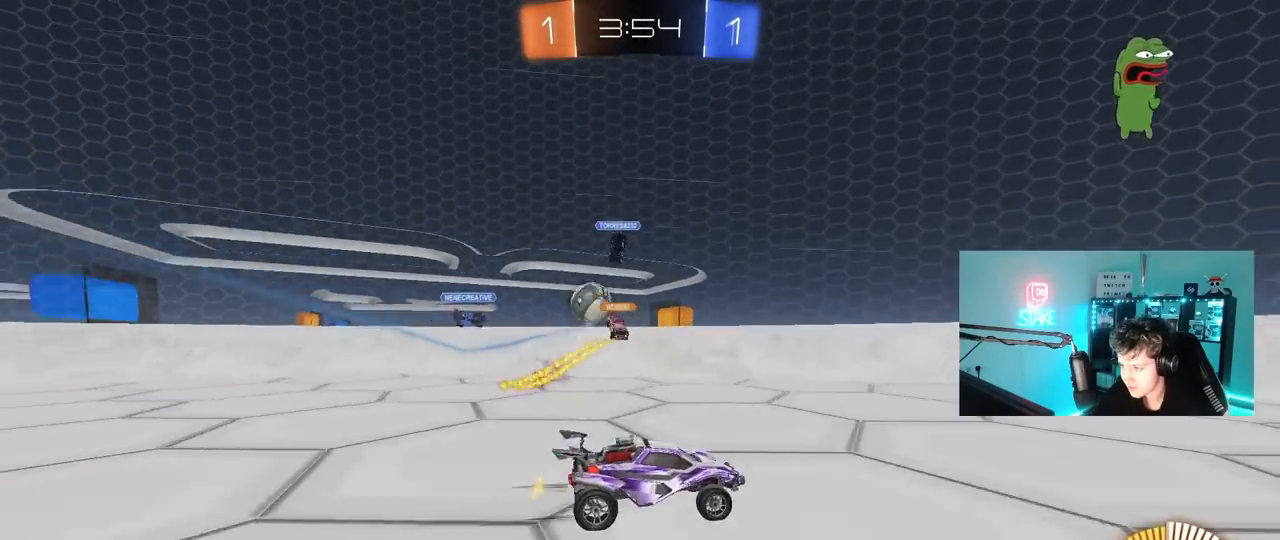
{"keys": ["a", "shift", "w"], "mouse": [], "mouse_move": "still", "events": [[117, "d", "down"], [167, "s", "down"], [250, "s", "up"], [300, "d", "up"], [300, "shift", "down"], [350, "a", "down"], [400, "w", "down"]]}
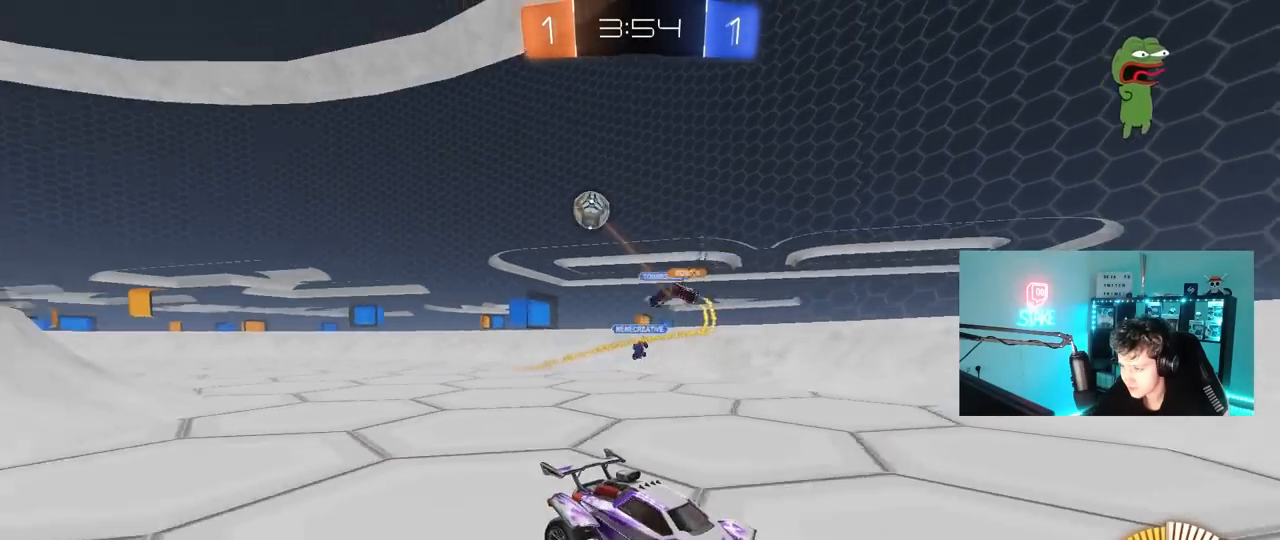
{"keys": ["a", "w"], "mouse": [], "mouse_move": "still", "events": [[33, "shift", "up"]]}
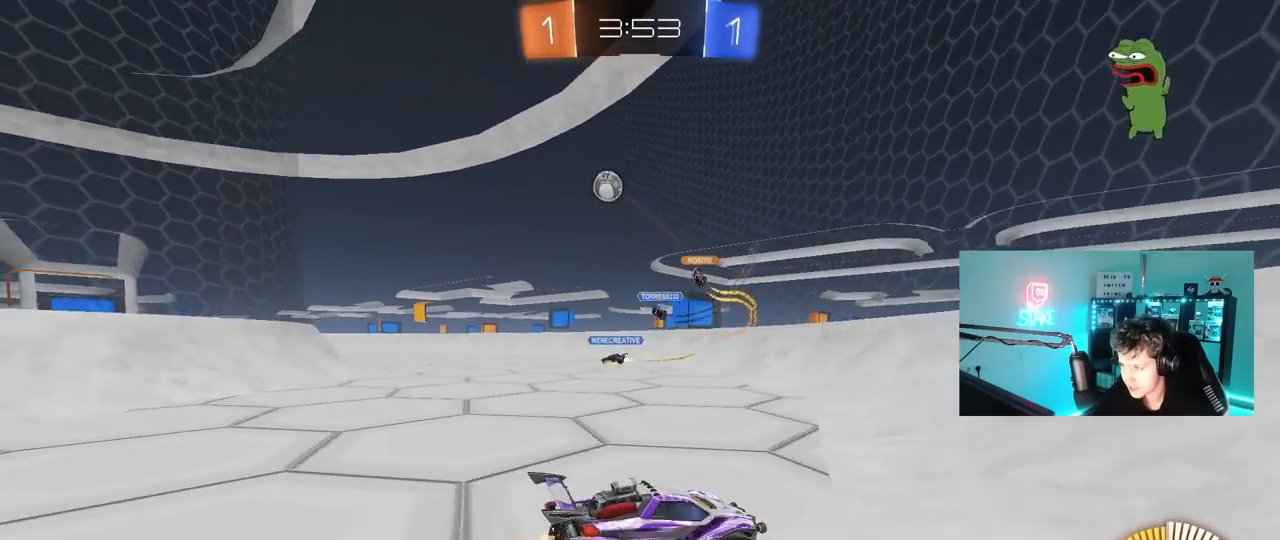
{"keys": ["a", "w"], "mouse": ["left"], "mouse_move": "still", "events": [[50, "mouse_left", "down"]]}
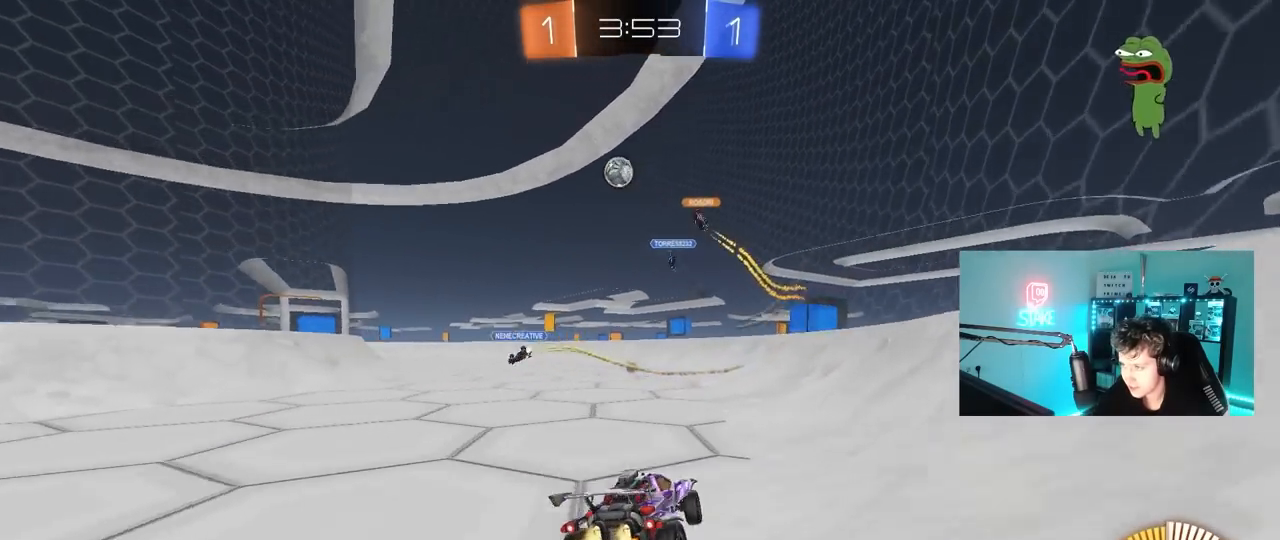
{"keys": ["a", "w"], "mouse": [], "mouse_move": "still", "events": [[217, "a", "up"], [400, "a", "down"], [450, "mouse_left", "up"]]}
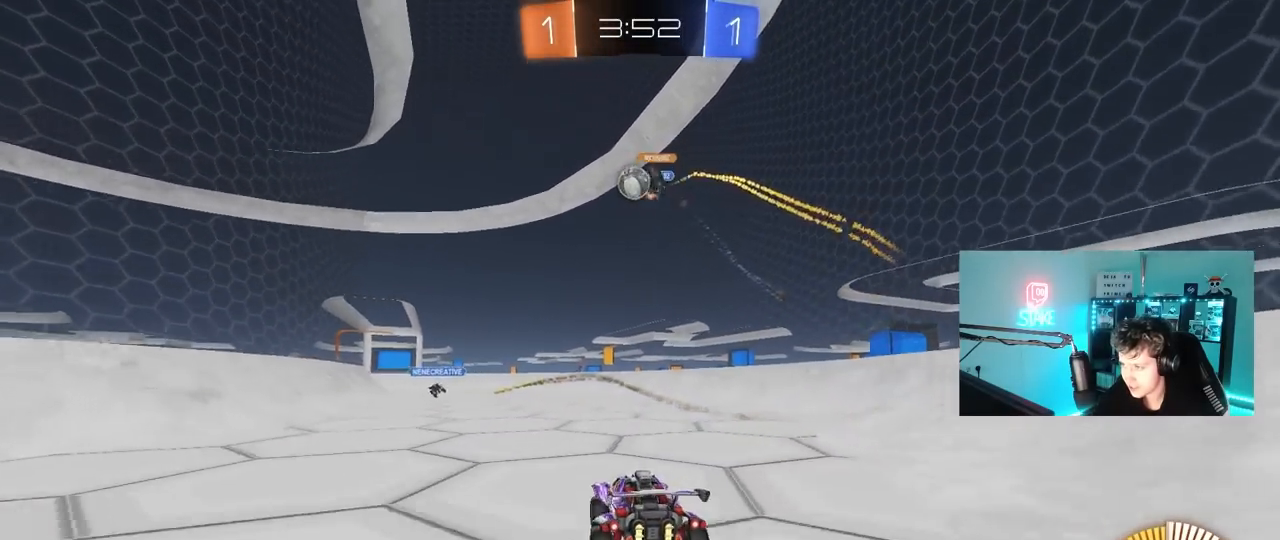
{"keys": ["w"], "mouse": ["left"], "mouse_move": "still", "events": [[33, "a", "up"], [500, "mouse_left", "down"]]}
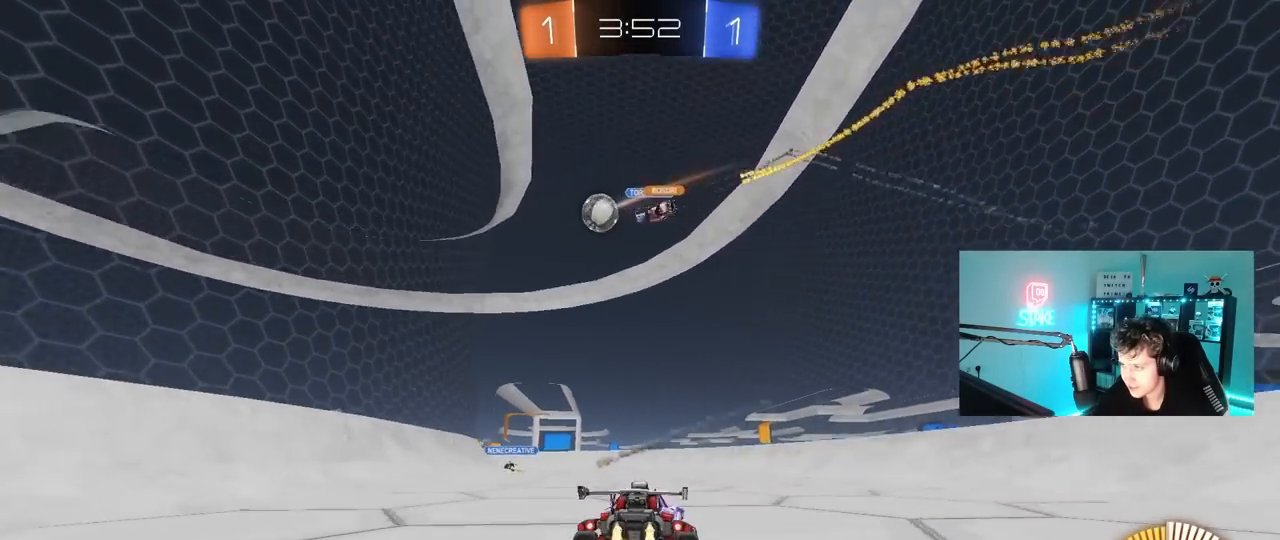
{"keys": ["w"], "mouse": [], "mouse_move": "still", "events": [[100, "a", "down"], [200, "a", "up"], [467, "mouse_left", "up"]]}
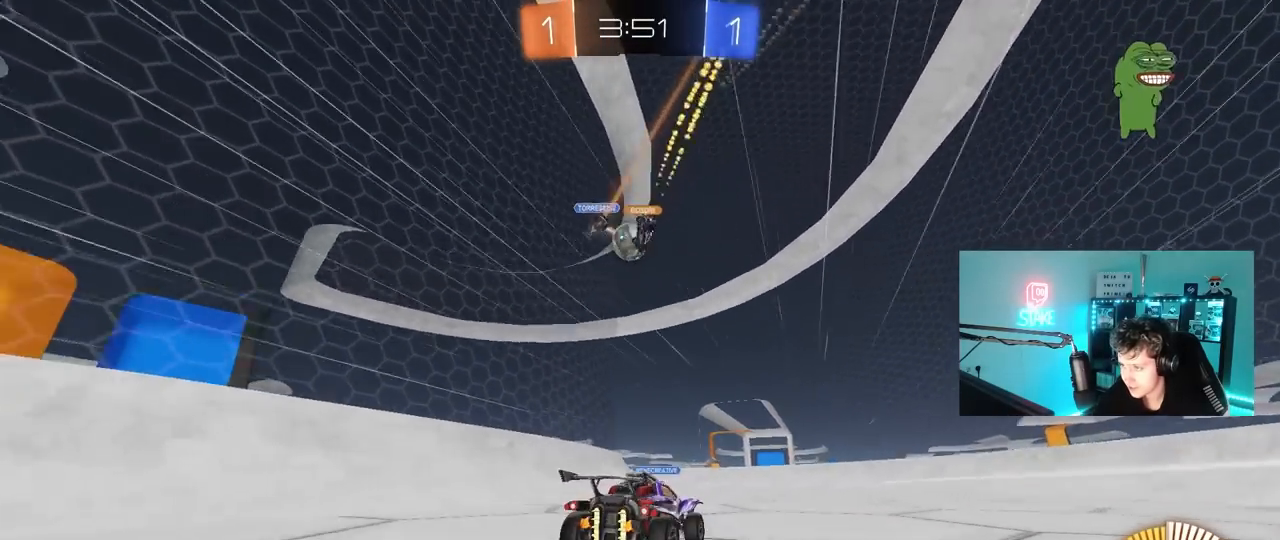
{"keys": ["w"], "mouse": [], "mouse_move": "still", "events": [[167, "d", "down"], [300, "d", "up"]]}
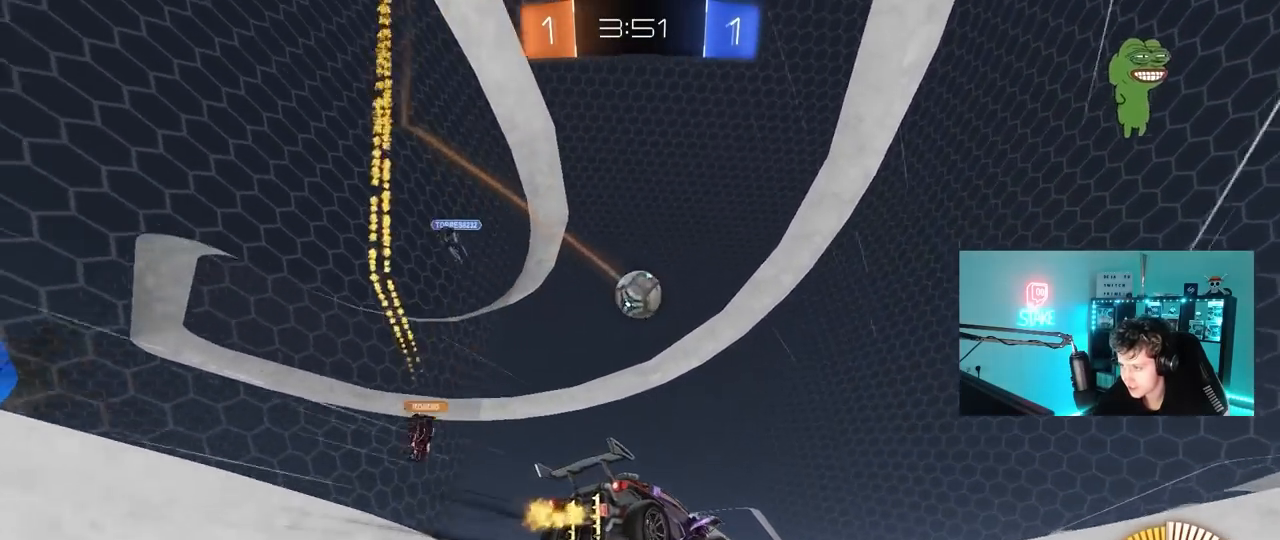
{"keys": [], "mouse": ["left", "right"], "mouse_move": "still", "events": [[83, "mouse_left", "down"], [83, "w", "up"], [133, "a", "down"], [133, "mouse_right", "down"], [183, "s", "down"], [250, "mouse_left", "up"], [267, "shift", "down"], [317, "mouse_right", "up"], [367, "a", "up"], [367, "s", "up"], [367, "shift", "up"], [467, "mouse_left", "down"], [467, "mouse_right", "down"]]}
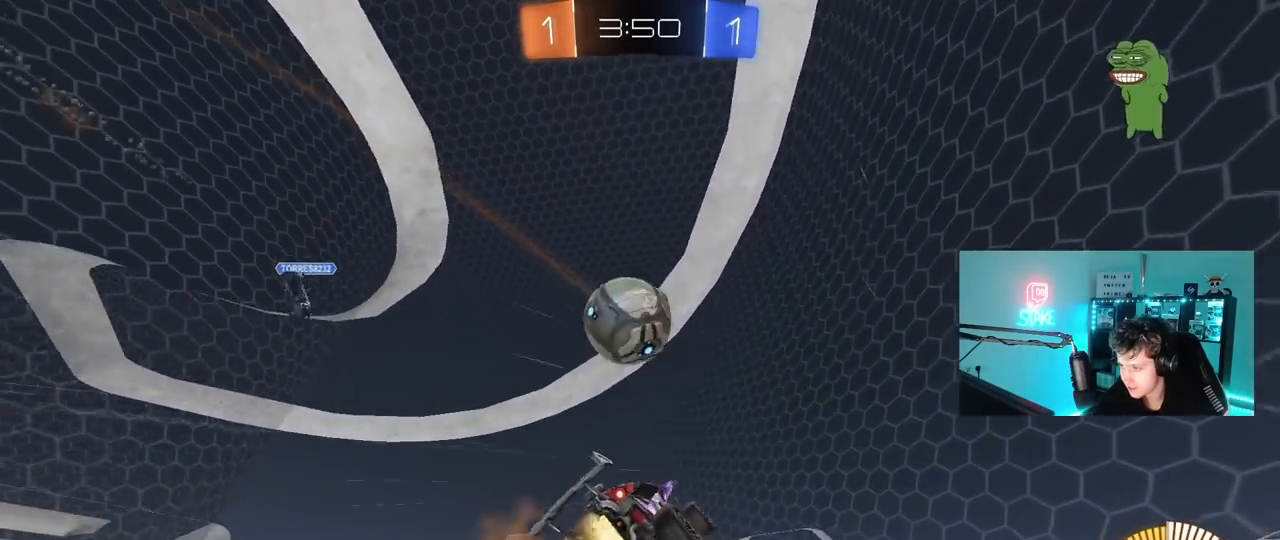
{"keys": ["a", "w"], "mouse": [], "mouse_move": "still", "events": [[100, "mouse_right", "up"], [200, "a", "down"], [200, "s", "down"], [233, "shift", "down"], [283, "mouse_left", "up"], [333, "s", "up"], [383, "a", "up"], [383, "shift", "up"], [433, "a", "down"], [467, "w", "down"]]}
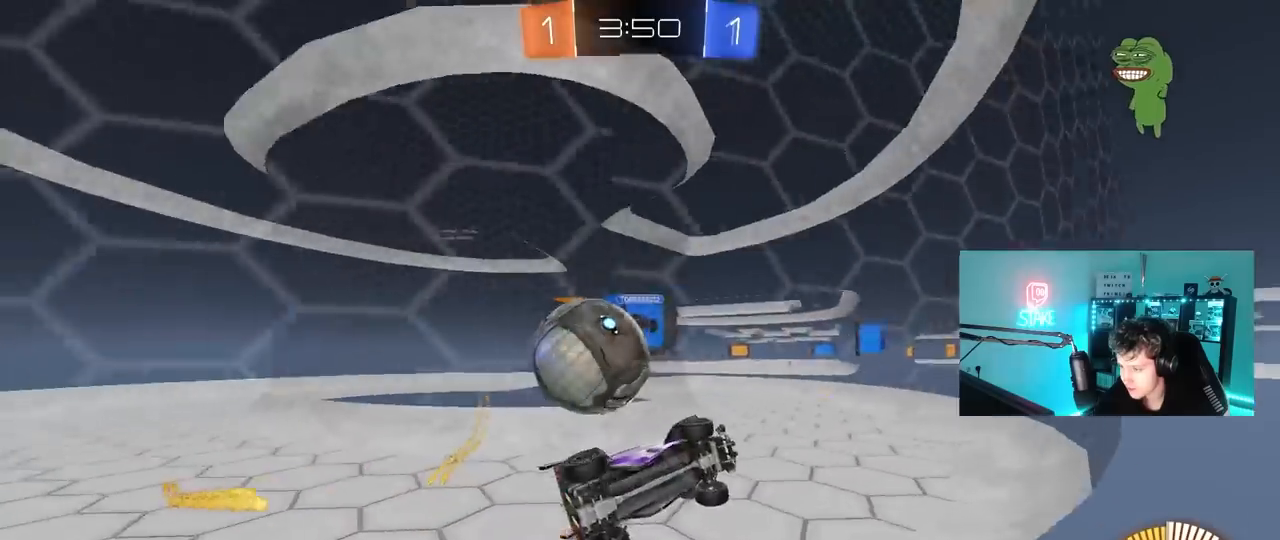
{"keys": [], "mouse": [], "mouse_move": "still", "events": [[117, "a", "up"], [300, "a", "down"], [350, "s", "down"], [350, "w", "up"], [450, "a", "up"], [483, "s", "up"]]}
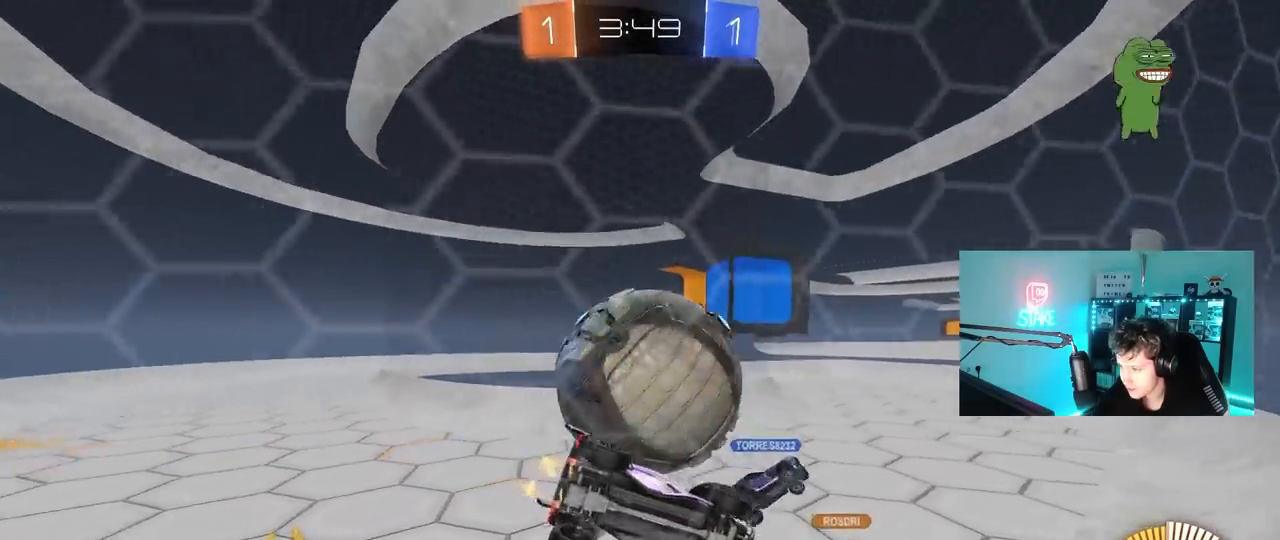
{"keys": ["a", "w"], "mouse": [], "mouse_move": "still", "events": [[33, "mouse_left", "down"], [133, "d", "down"], [133, "w", "down"], [267, "d", "up"], [317, "a", "down"], [317, "mouse_left", "up"], [367, "a", "up"], [500, "a", "down"]]}
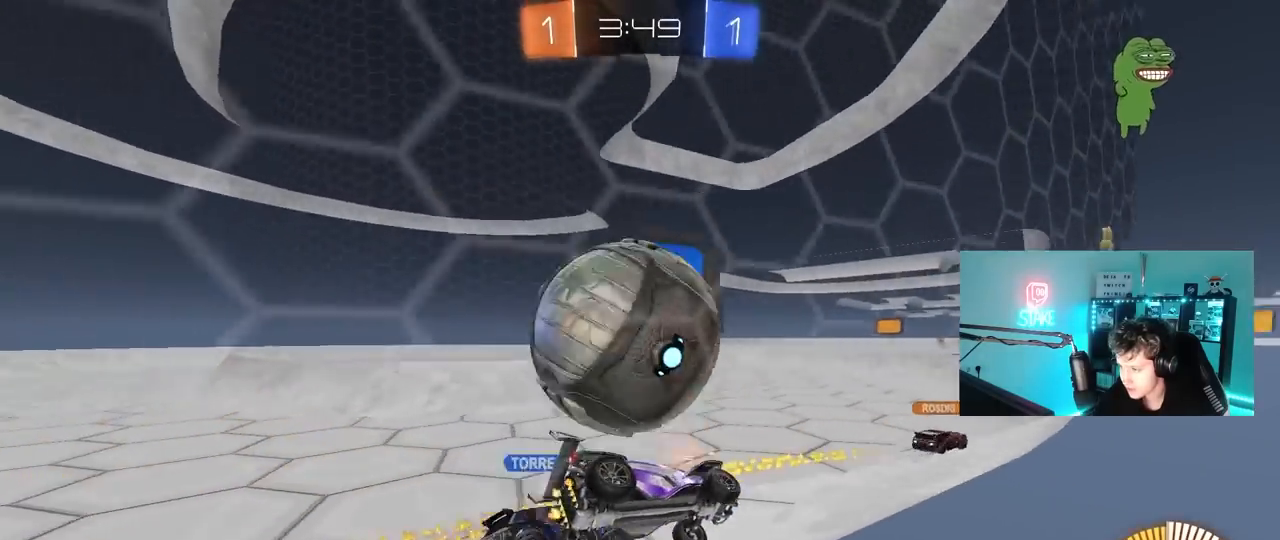
{"keys": ["d", "w"], "mouse": [], "mouse_move": "still", "events": [[150, "a", "up"], [150, "d", "down"], [333, "shift", "down"], [433, "shift", "up"]]}
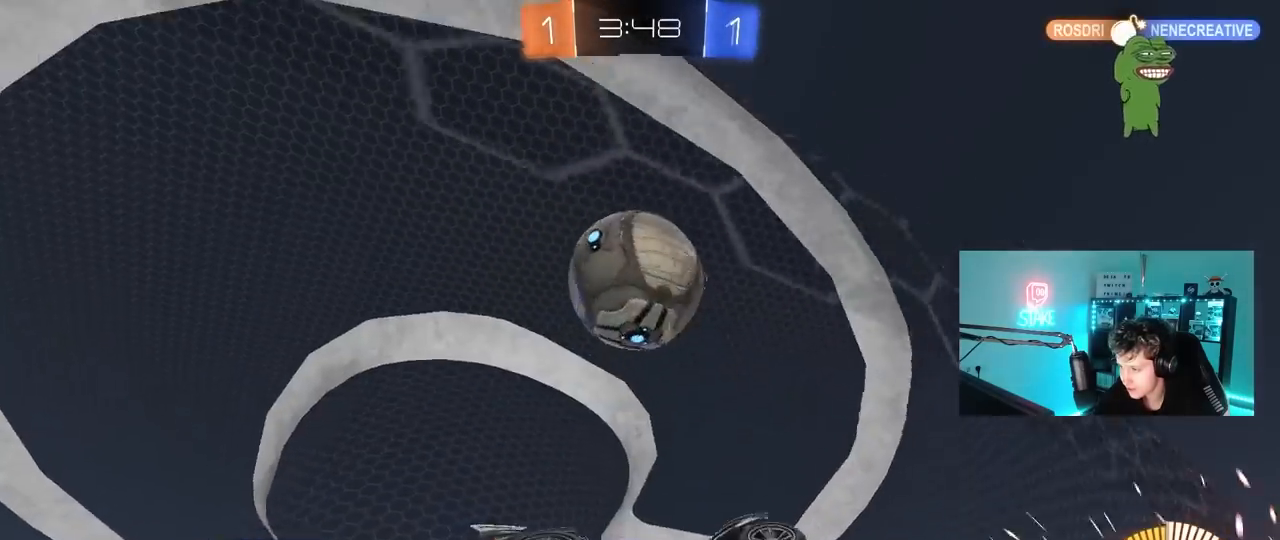
{"keys": ["a", "w"], "mouse": ["left"], "mouse_move": "still", "events": [[17, "mouse_left", "down"], [67, "d", "up"], [200, "mouse_left", "up"], [300, "a", "down"], [300, "mouse_left", "down"]]}
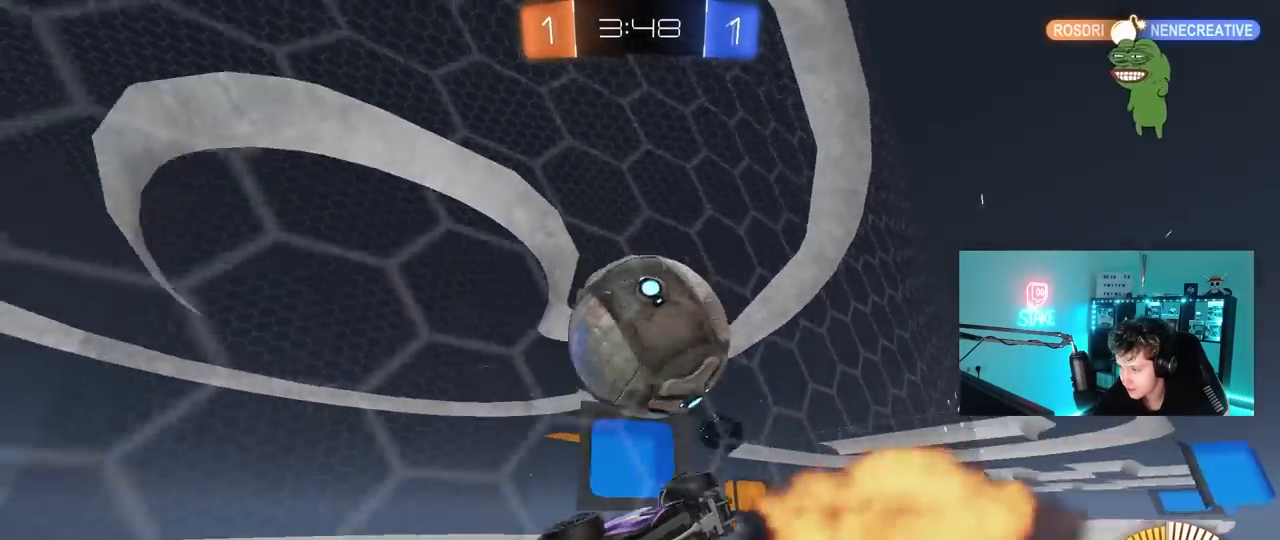
{"keys": ["w"], "mouse": ["left"], "mouse_move": "still", "events": [[83, "a", "up"], [217, "d", "down"], [317, "d", "up"], [367, "a", "down"], [467, "a", "up"]]}
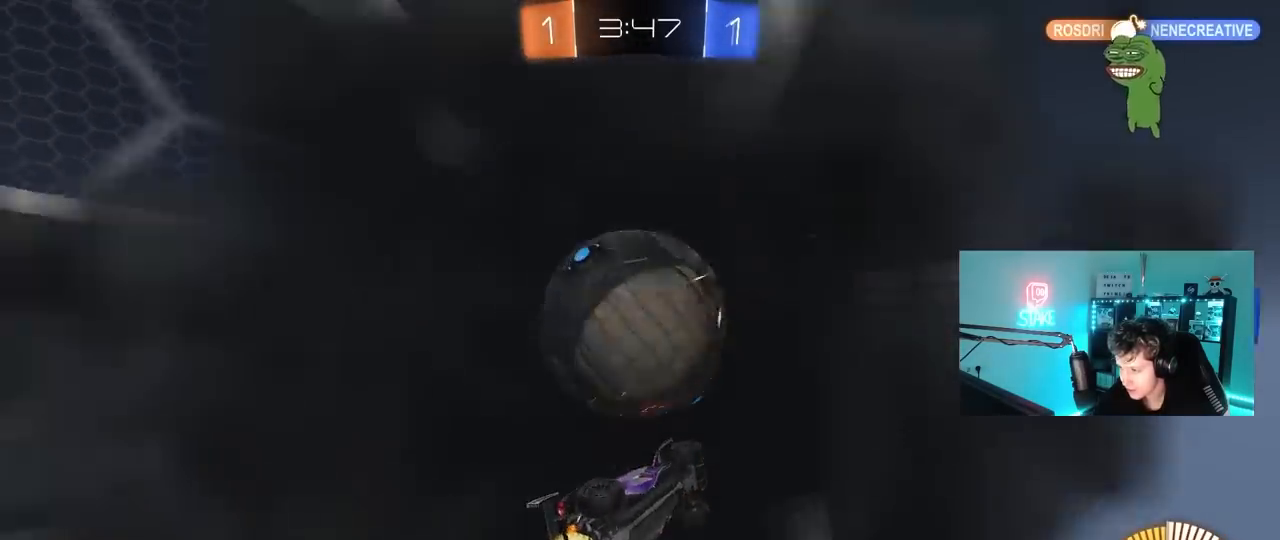
{"keys": ["d", "w"], "mouse": ["left"], "mouse_move": "still", "events": [[233, "mouse_left", "up"], [333, "mouse_left", "down"], [383, "d", "down"]]}
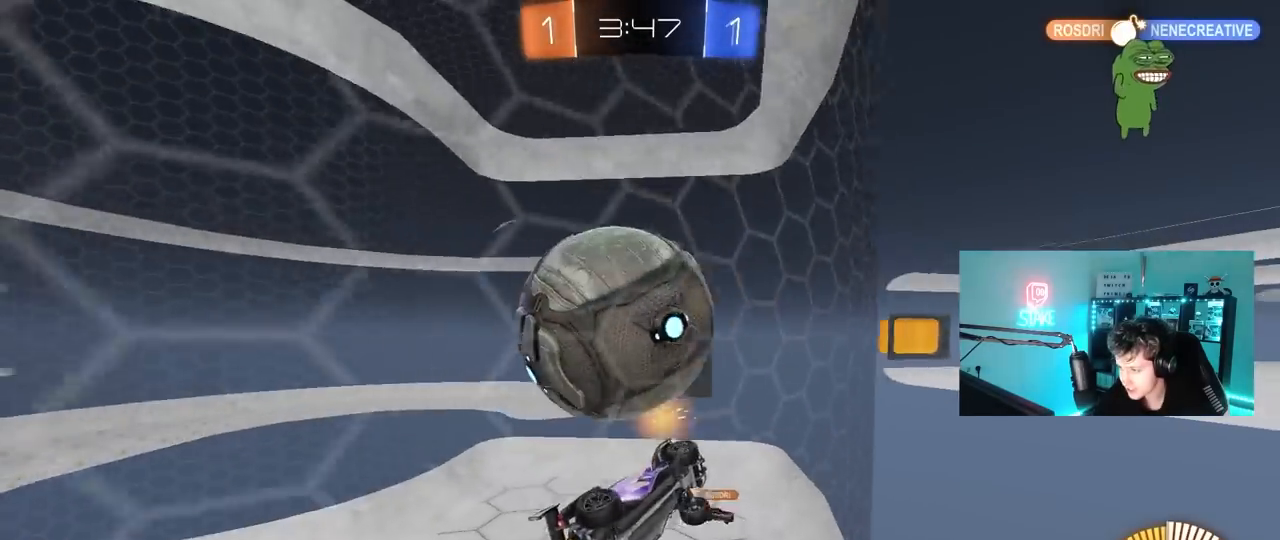
{"keys": ["w"], "mouse": ["left"], "mouse_move": "still", "events": [[17, "d", "up"], [67, "a", "down"], [117, "mouse_left", "up"], [167, "a", "up"], [217, "w", "up"], [250, "w", "down"], [450, "mouse_left", "down"]]}
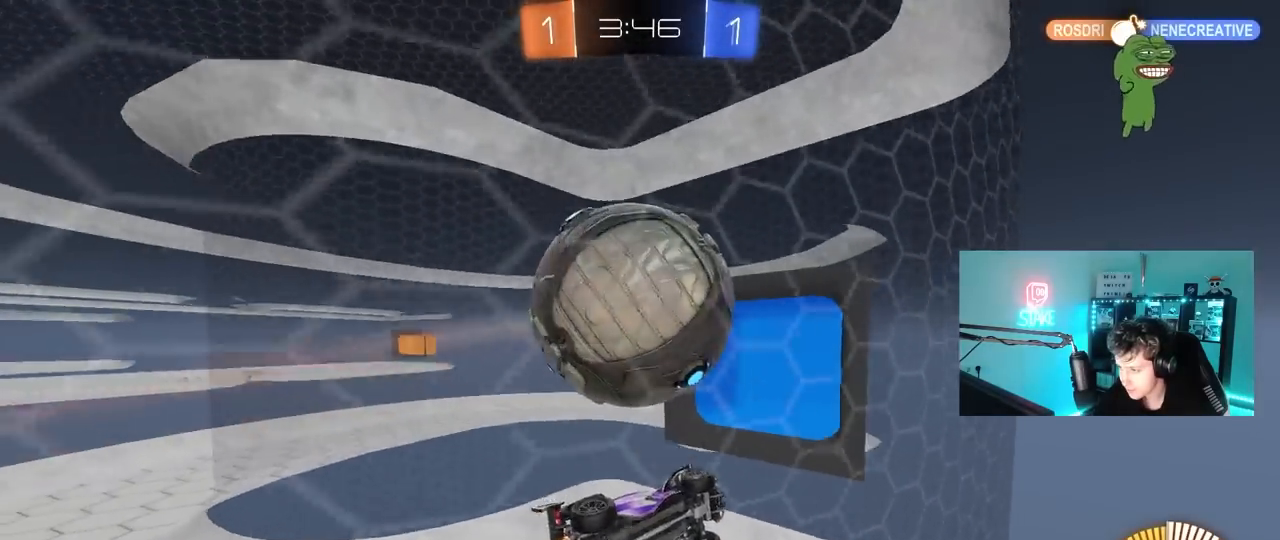
{"keys": ["a", "w"], "mouse": [], "mouse_move": "still", "events": [[33, "mouse_left", "up"], [83, "w", "up"], [133, "s", "down"], [267, "d", "down"], [367, "s", "up"], [417, "d", "up"], [500, "a", "down"], [500, "w", "down"]]}
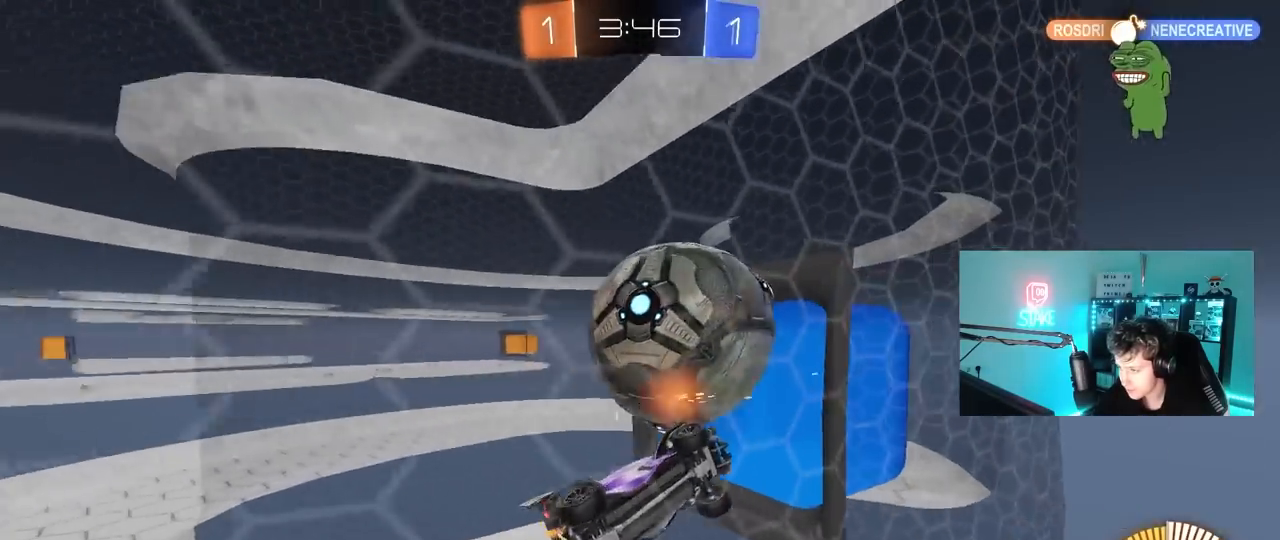
{"keys": ["a", "s"], "mouse": ["left", "right"], "mouse_move": "still", "events": [[100, "d", "down"], [100, "s", "down"], [100, "w", "up"], [150, "d", "up"], [200, "a", "up"], [233, "d", "down"], [283, "mouse_right", "down"], [433, "a", "down"], [433, "d", "up"], [467, "mouse_left", "down"]]}
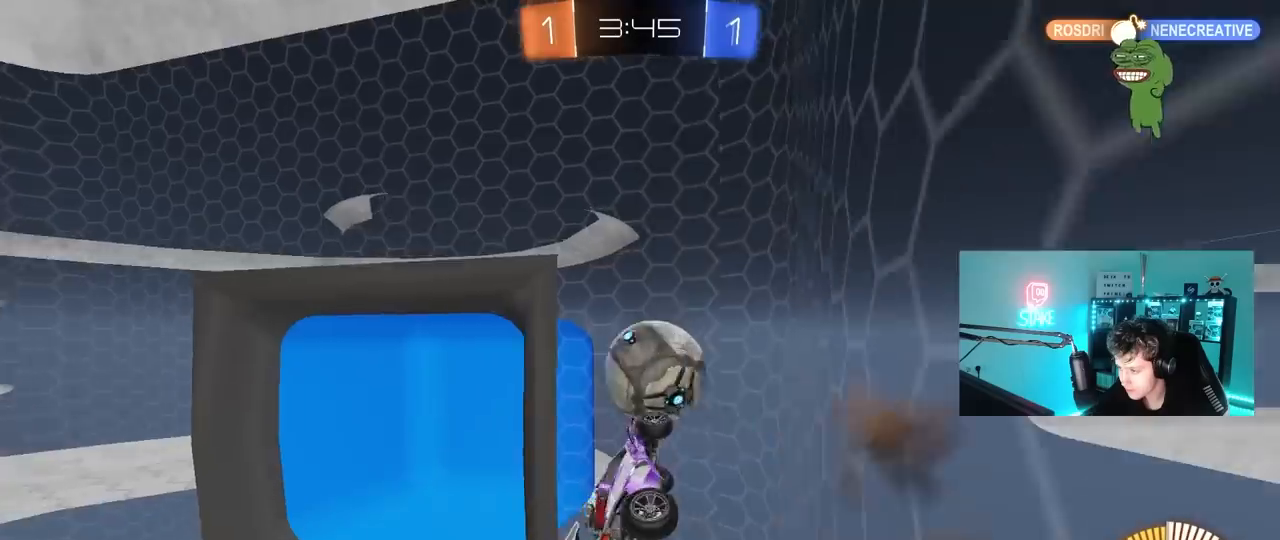
{"keys": ["a", "shift"], "mouse": ["left"], "mouse_move": "still", "events": [[17, "mouse_right", "up"], [17, "s", "up"], [17, "shift", "down"], [117, "mouse_right", "down"], [117, "w", "down"], [217, "s", "down"], [217, "w", "up"], [350, "mouse_right", "up"], [450, "s", "up"]]}
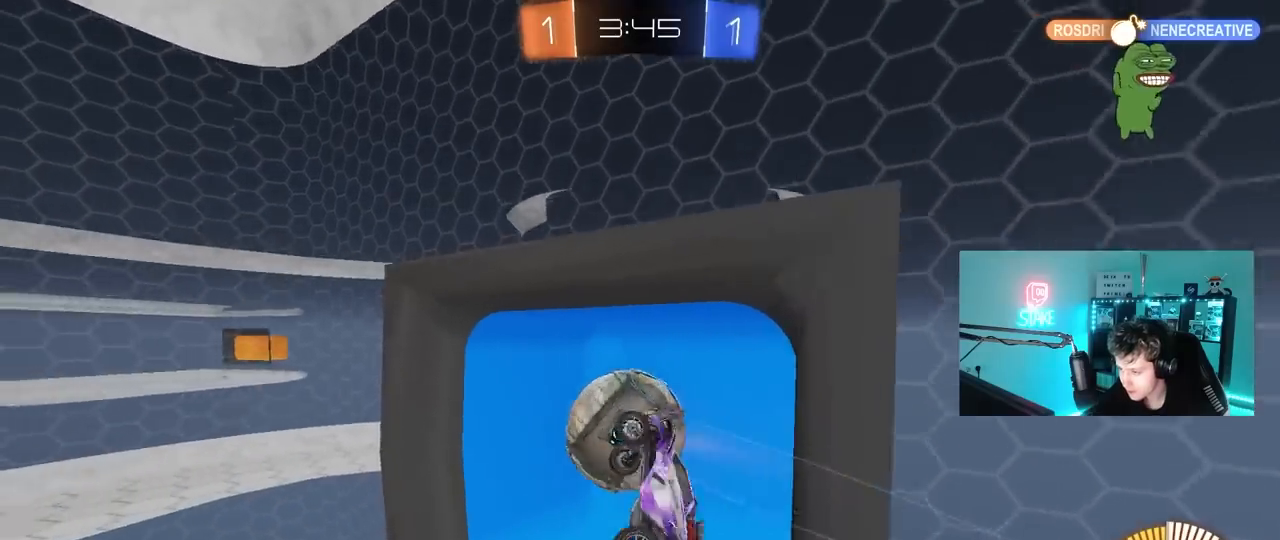
{"keys": ["a", "shift"], "mouse": [], "mouse_move": "still", "events": [[33, "mouse_left", "up"], [233, "s", "down"], [417, "s", "up"]]}
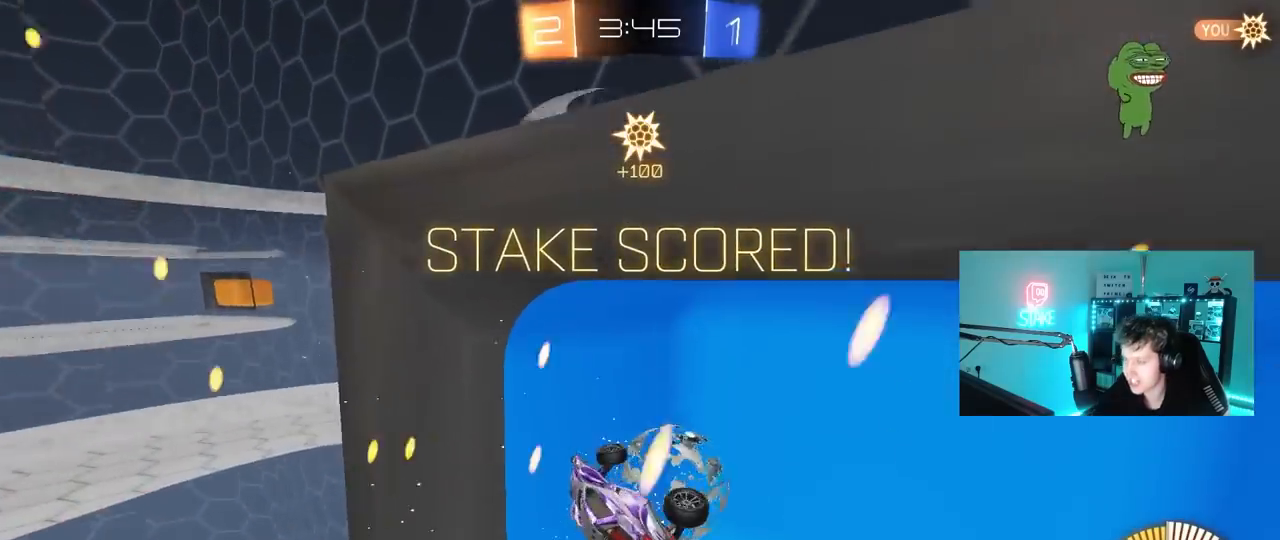
{"keys": ["a", "s", "shift"], "mouse": [], "mouse_move": "still", "events": [[50, "w", "down"], [150, "shift", "up"], [200, "shift", "down"], [283, "w", "up"], [383, "s", "down"]]}
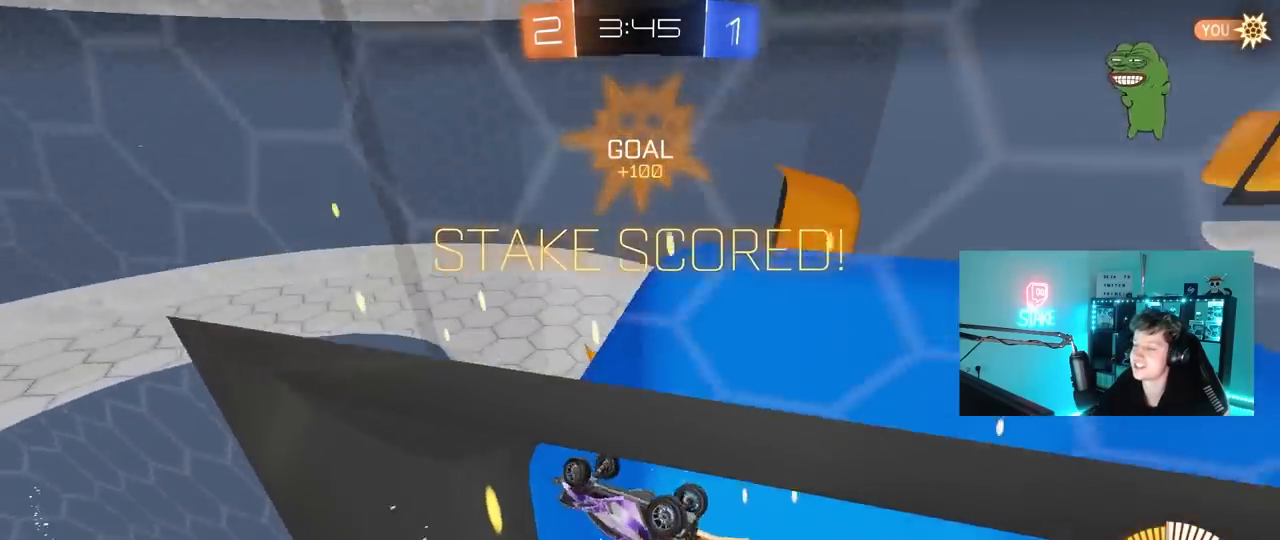
{"keys": ["a", "w"], "mouse": ["left"], "mouse_move": "still", "events": [[167, "mouse_left", "down"], [167, "s", "up"], [300, "a", "up"], [300, "shift", "up"], [483, "a", "down"], [483, "w", "down"]]}
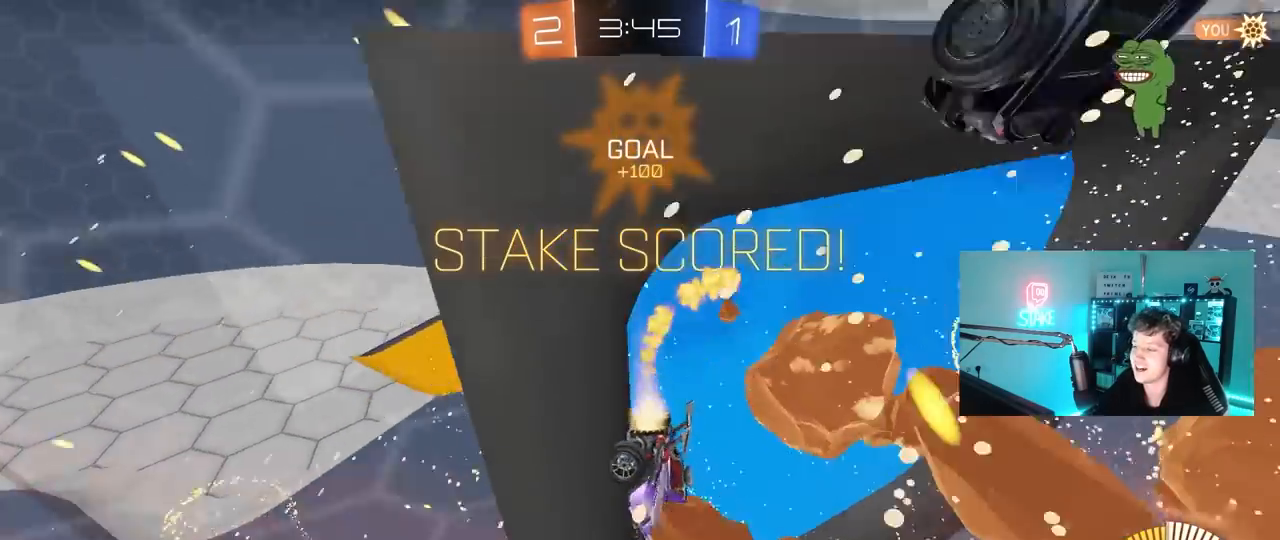
{"keys": ["d", "w"], "mouse": ["left"], "mouse_move": "still", "events": [[467, "a", "up"], [500, "d", "down"]]}
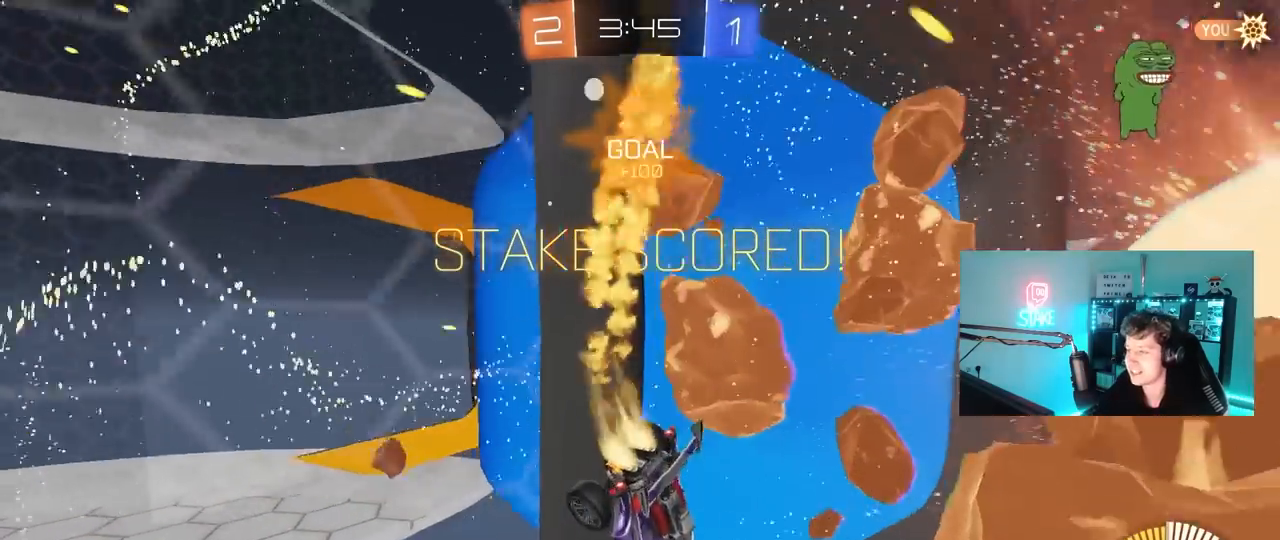
{"keys": ["tab"], "mouse": ["left"], "mouse_move": "still", "events": [[283, "d", "up"], [483, "tab", "down"], [483, "w", "up"]]}
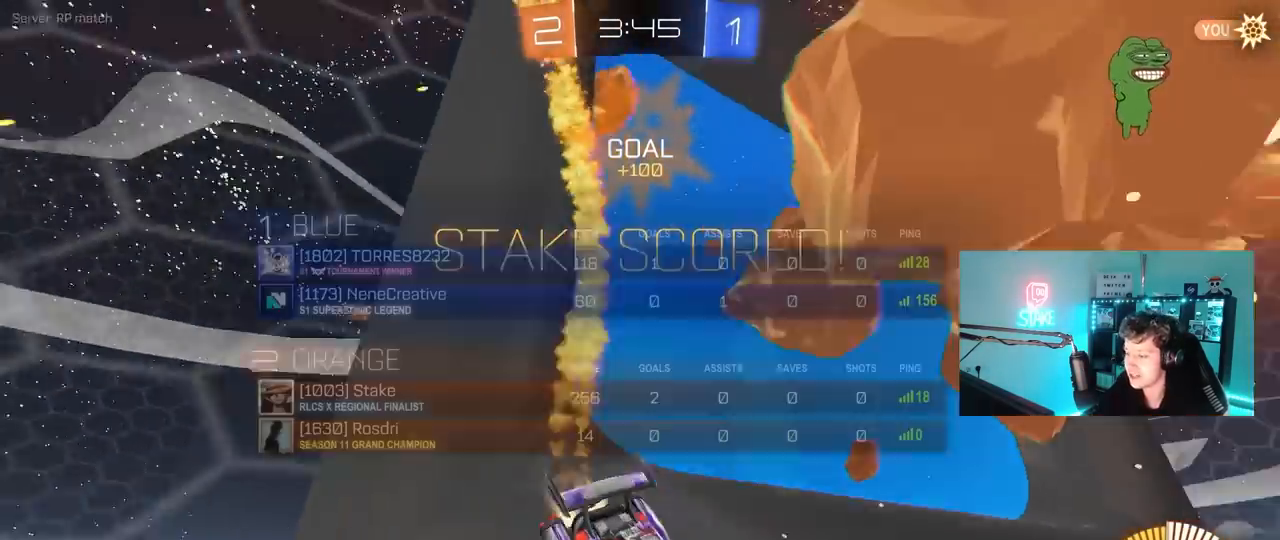
{"keys": ["tab", "w"], "mouse": ["left"], "mouse_move": "still", "events": [[167, "w", "down"], [217, "d", "down"], [400, "d", "up"]]}
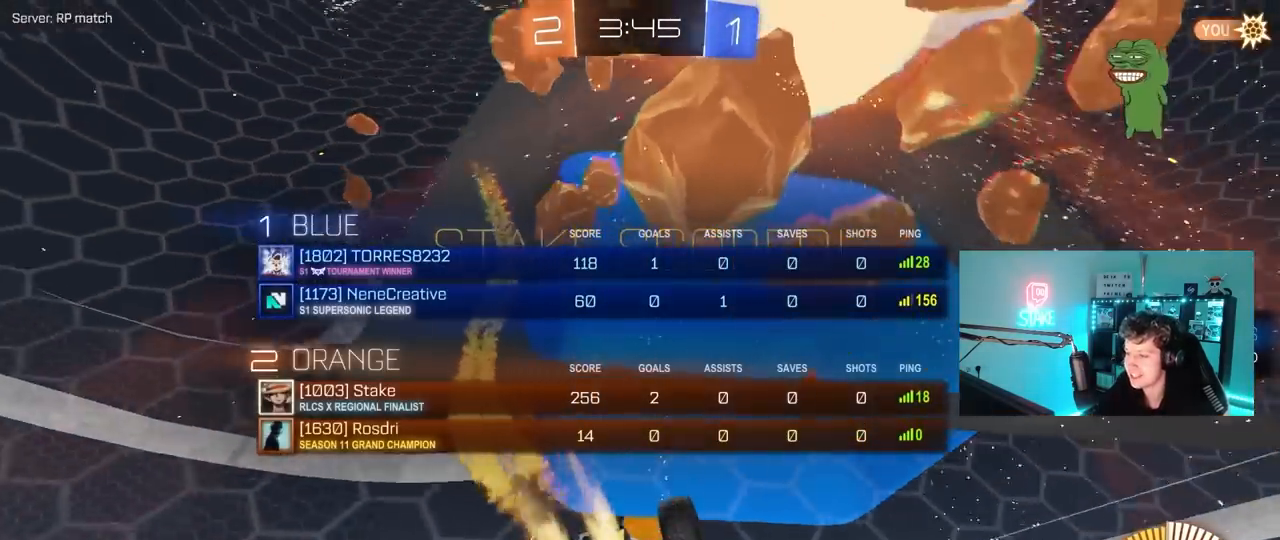
{"keys": ["x", "z"], "mouse": [], "mouse_move": "still", "events": [[33, "d", "down"], [200, "mouse_left", "up"], [233, "d", "up"], [300, "space", "down"], [350, "z", "down"], [433, "space", "up"], [433, "x", "down"], [467, "w", "up"], [500, "tab", "up"]]}